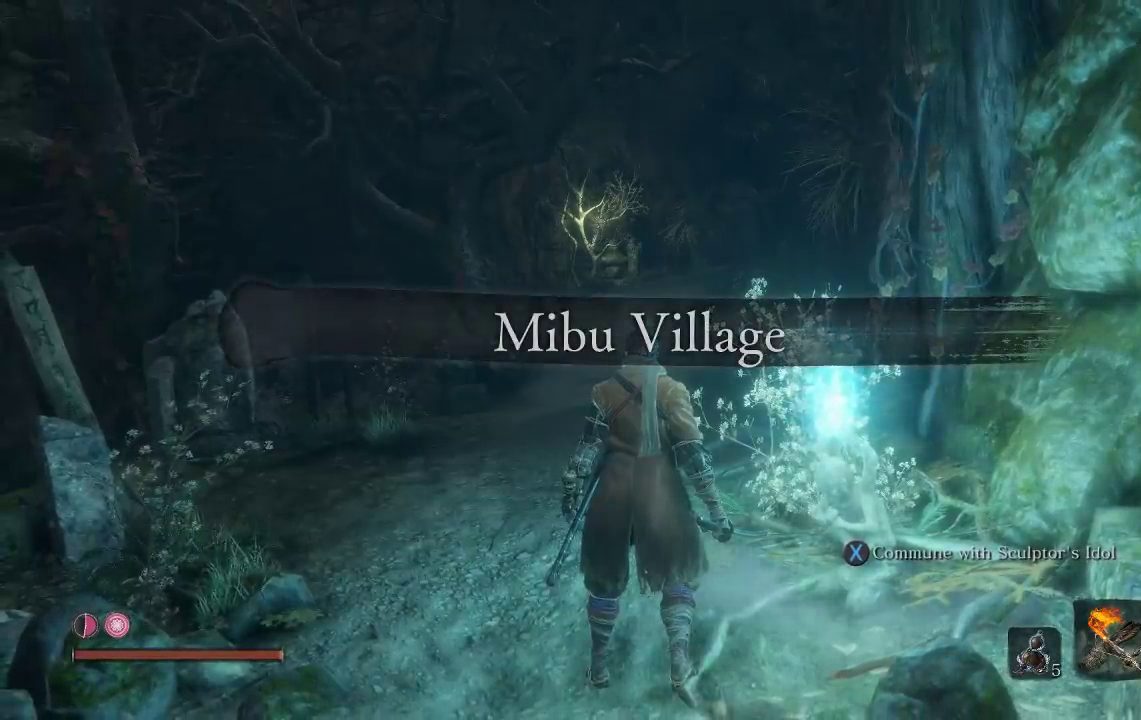
Gameplay with a controller (Xbox layout); each line is a JSON object with the inputs held at the frame after it. "events" lists button and stick changes between this image and that frame as [ms after this image, input, new state], when the widget could be followed in between.
{"buttons": ["B"], "left_stick": "up", "right_stick": "center", "events": [[83, "left_stick", "up"], [100, "right_stick", "down-left"], [183, "L2", "down"], [200, "right_stick", "center"], [300, "B", "down"], [333, "L2", "up"]]}
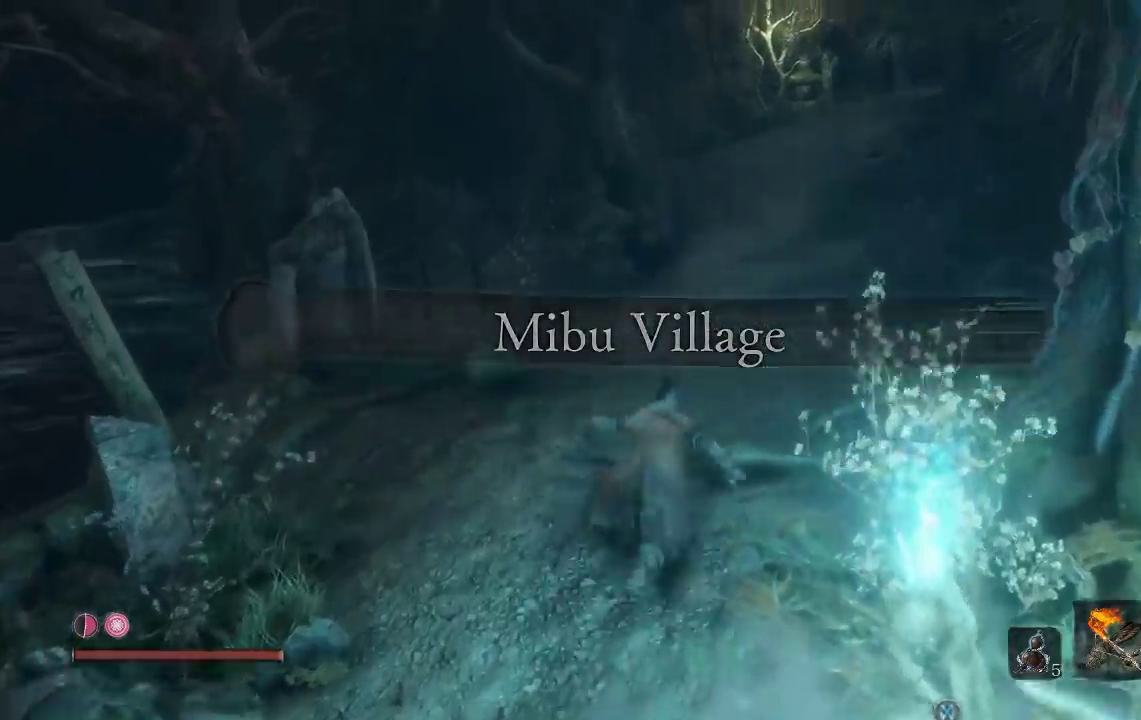
{"buttons": ["B"], "left_stick": "up", "right_stick": "center", "events": [[400, "right_stick", "down-right"], [500, "right_stick", "center"]]}
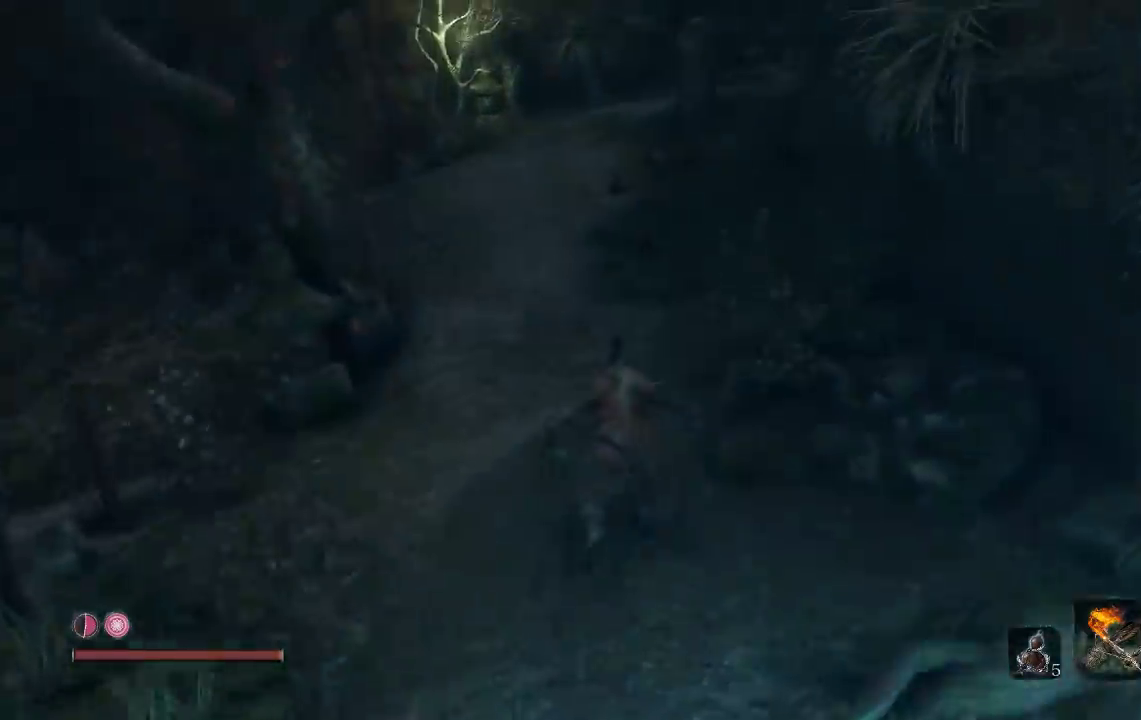
{"buttons": ["B"], "left_stick": "up", "right_stick": "center", "events": []}
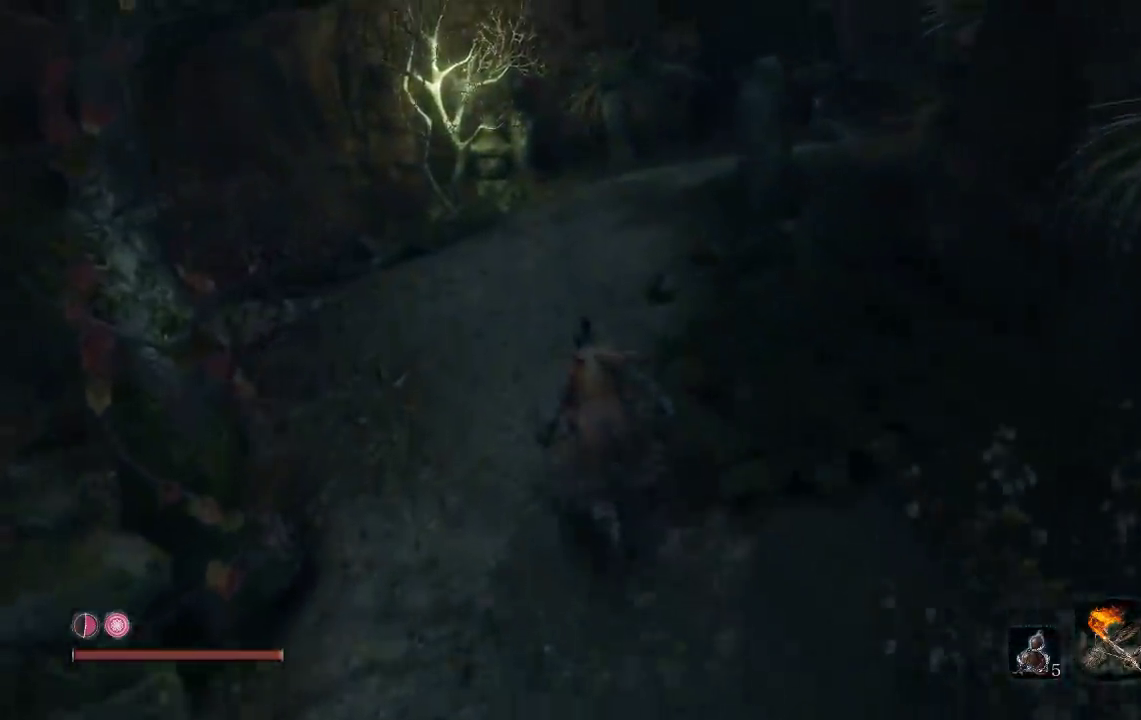
{"buttons": ["B"], "left_stick": "up-right", "right_stick": "right", "events": [[50, "right_stick", "right"], [433, "left_stick", "up-right"]]}
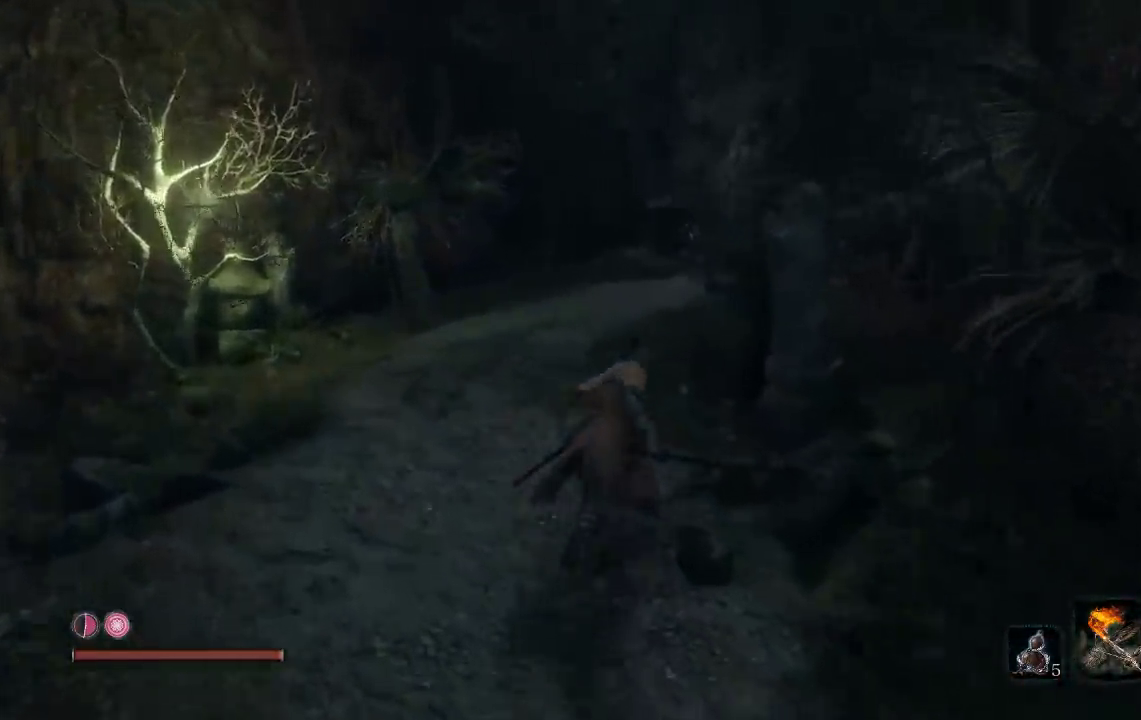
{"buttons": ["B"], "left_stick": "up", "right_stick": "center", "events": [[117, "left_stick", "up"], [117, "right_stick", "center"], [267, "left_stick", "up-left"], [417, "left_stick", "up"]]}
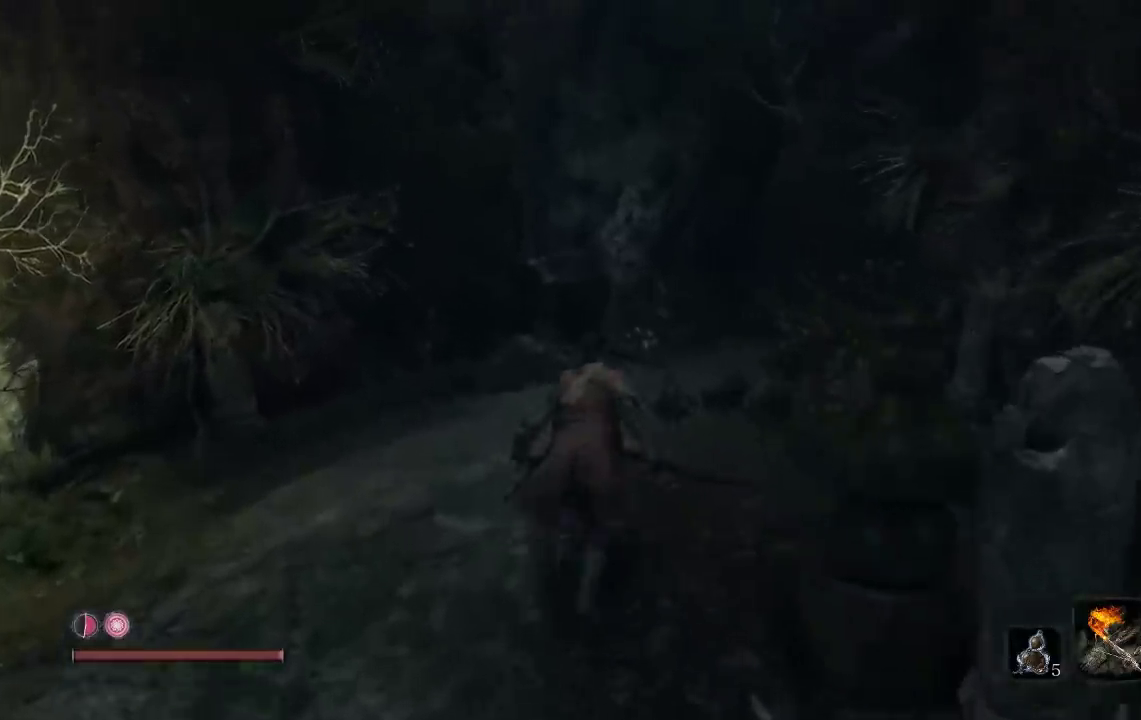
{"buttons": ["B"], "left_stick": "up", "right_stick": "center", "events": [[167, "right_stick", "right"], [267, "right_stick", "center"]]}
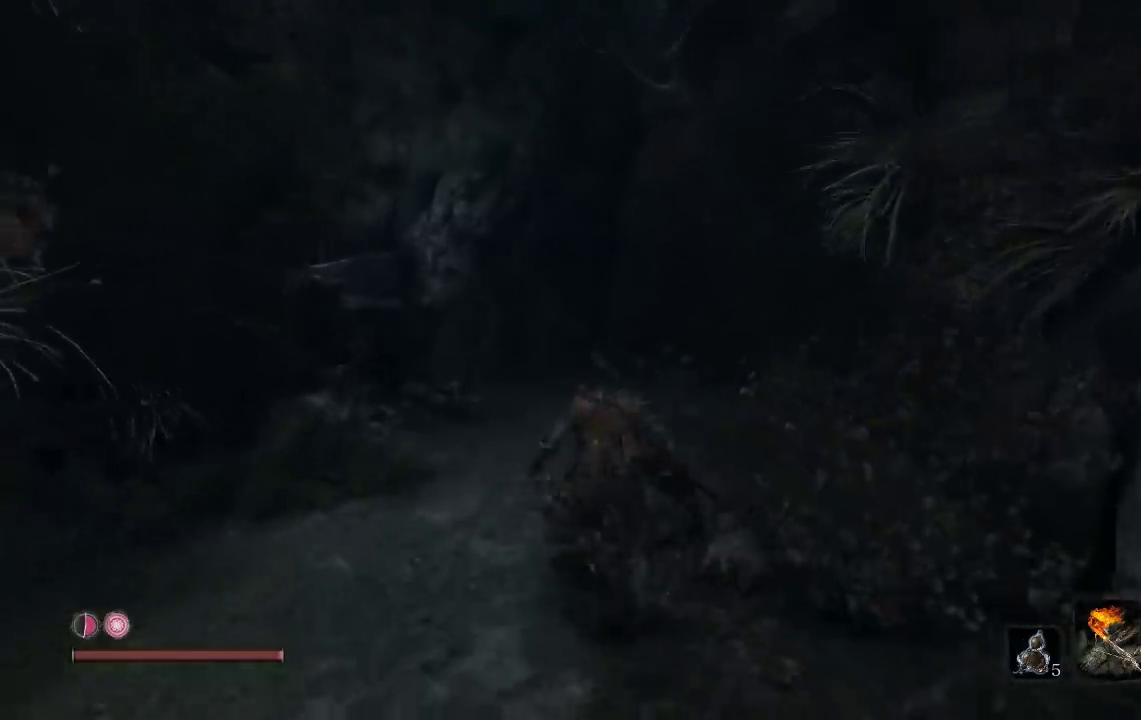
{"buttons": ["B"], "left_stick": "up", "right_stick": "center", "events": []}
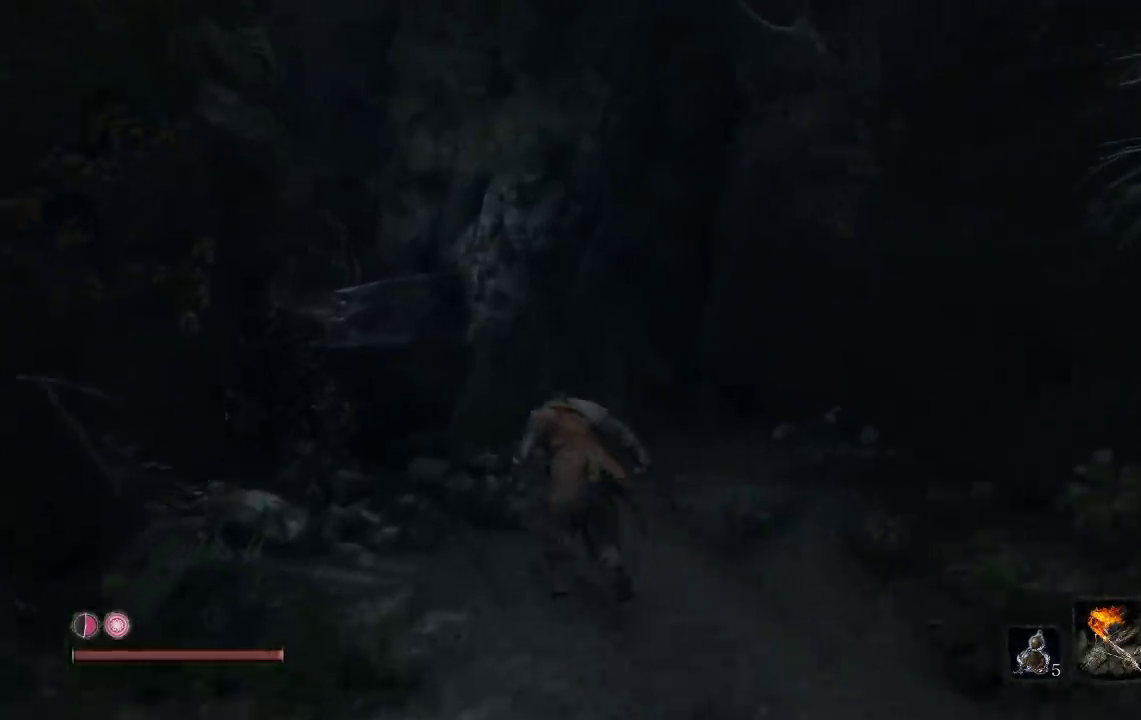
{"buttons": ["B"], "left_stick": "up", "right_stick": "left", "events": [[50, "right_stick", "down-left"], [283, "right_stick", "center"], [500, "right_stick", "left"]]}
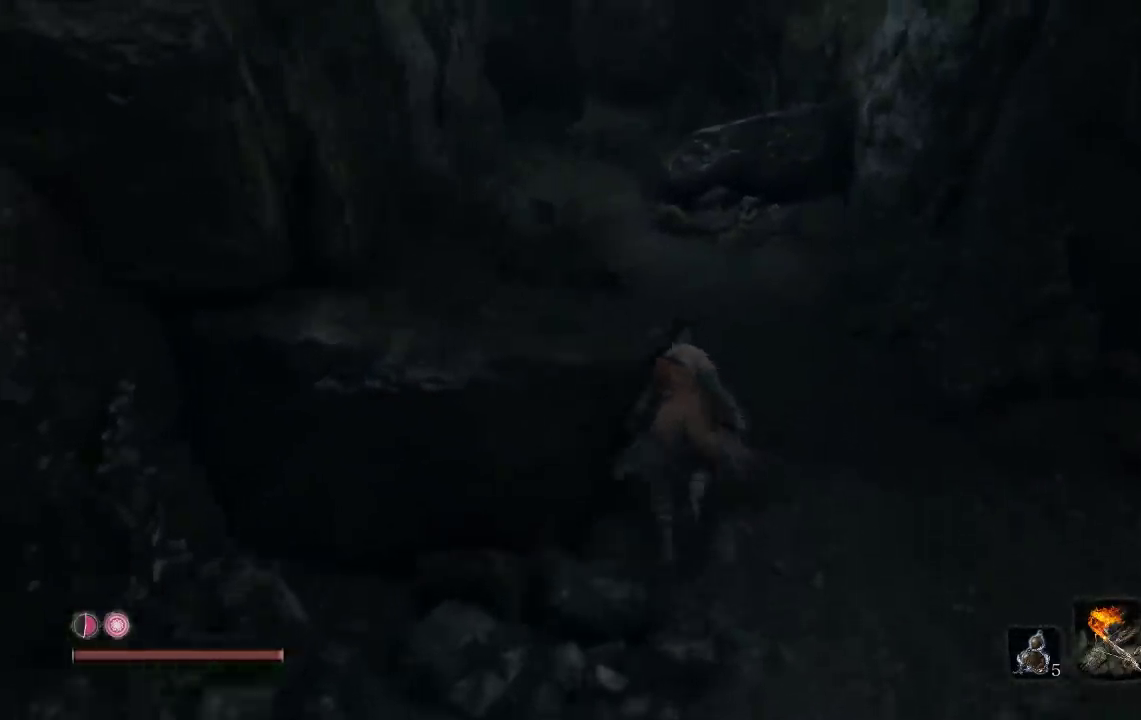
{"buttons": ["B"], "left_stick": "up", "right_stick": "center", "events": [[117, "right_stick", "center"], [300, "right_stick", "left"], [433, "right_stick", "center"]]}
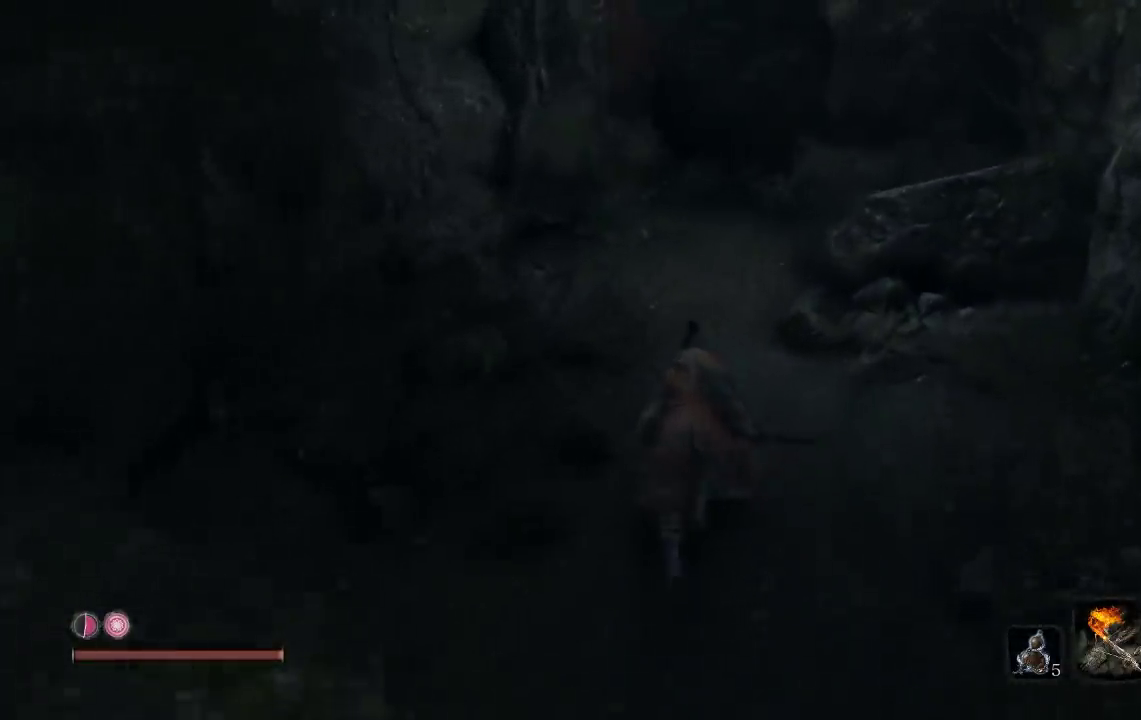
{"buttons": ["B"], "left_stick": "up", "right_stick": "center", "events": [[283, "right_stick", "right"], [433, "right_stick", "center"]]}
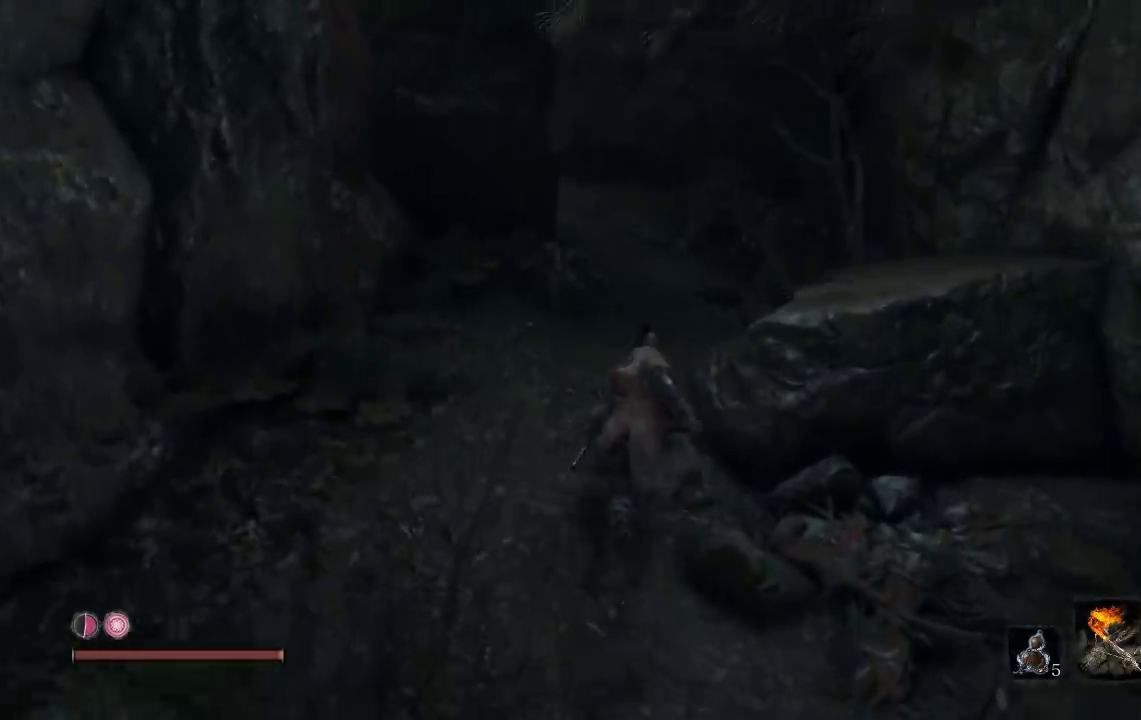
{"buttons": ["B"], "left_stick": "up", "right_stick": "left", "events": [[400, "right_stick", "left"]]}